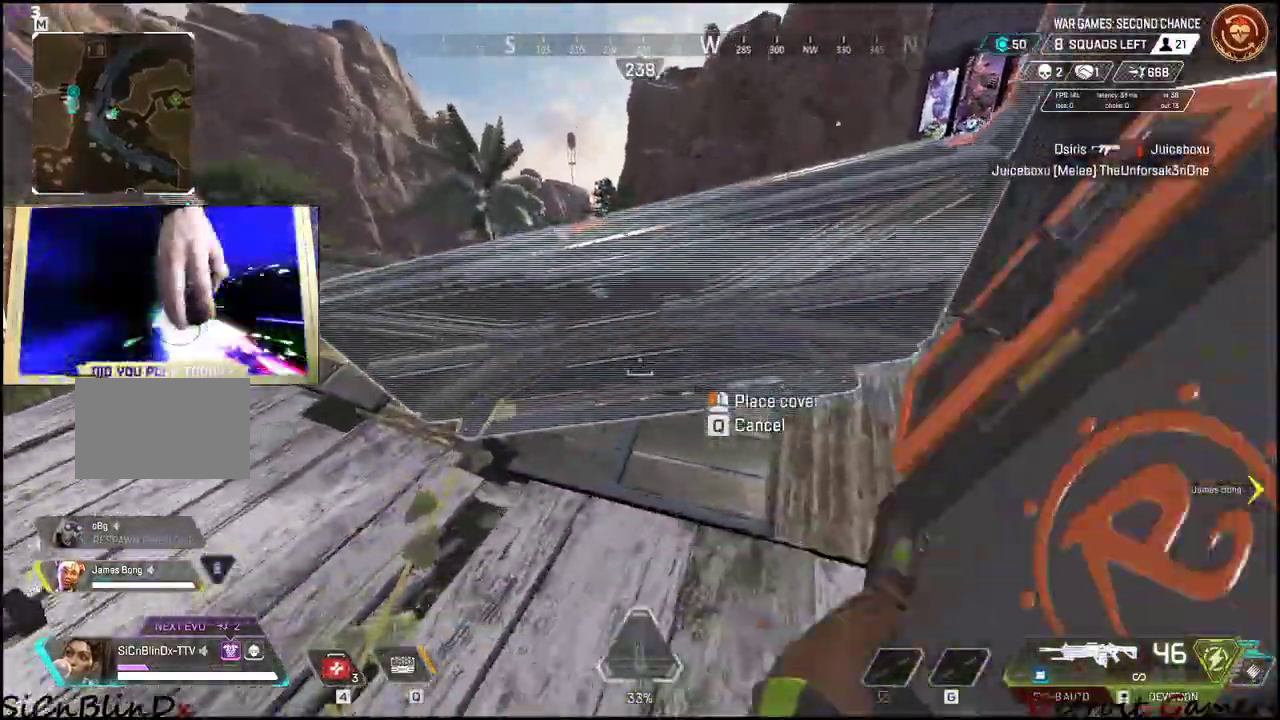
Gameplay with keyboard and mouse; each line is a JSON object with the keys held at the frame after it. "events" lists presses ("down") and releases ("up") of "1", "2", "3", "4", "5", "a", "alt", "c", "caps_lock", "ctrl", "d", "e", "f", "g", "q", "r", "s", "shift", "space", "t", "tab", "v", "w", "x" and "z" between this image and that frame as [ms after this image, input, new state], when the widget could be followed in between. No other keys are recorded. Mouse buttons are not recorded. Not read: mouse_move.
{"keys": ["a", "q", "w"], "events": []}
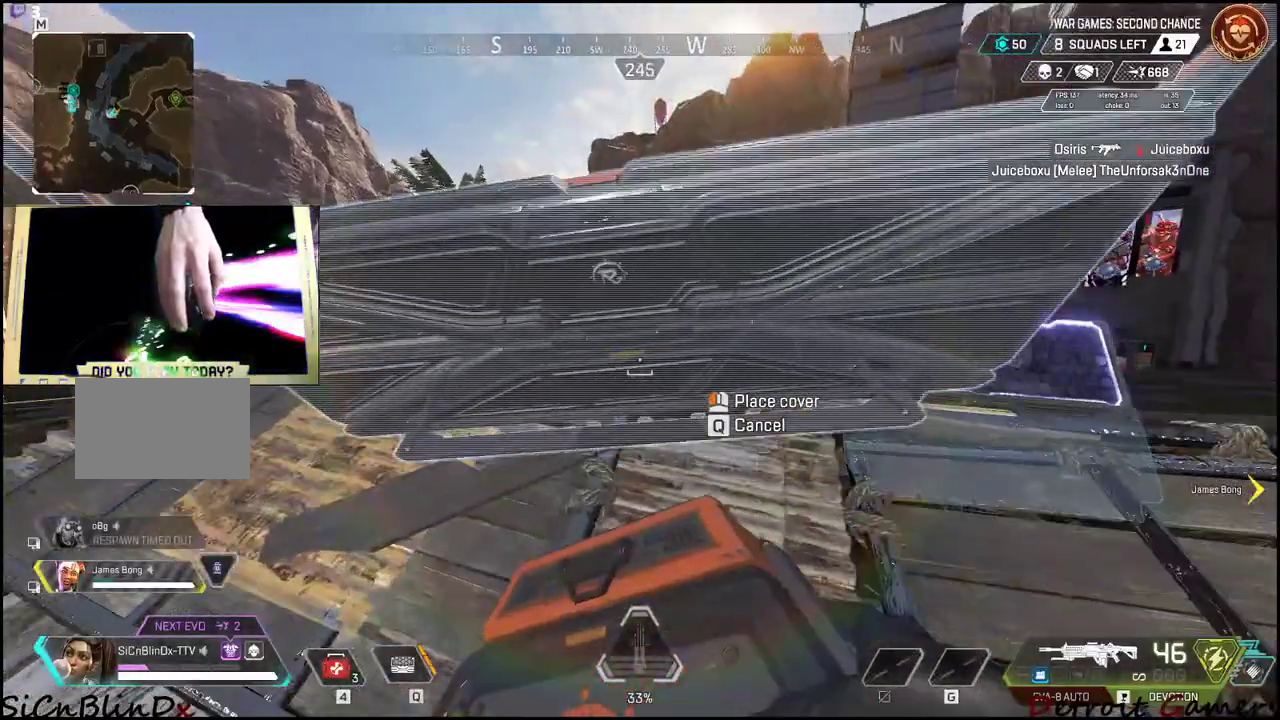
{"keys": [], "events": [[100, "a", "up"], [233, "q", "up"], [416, "w", "up"]]}
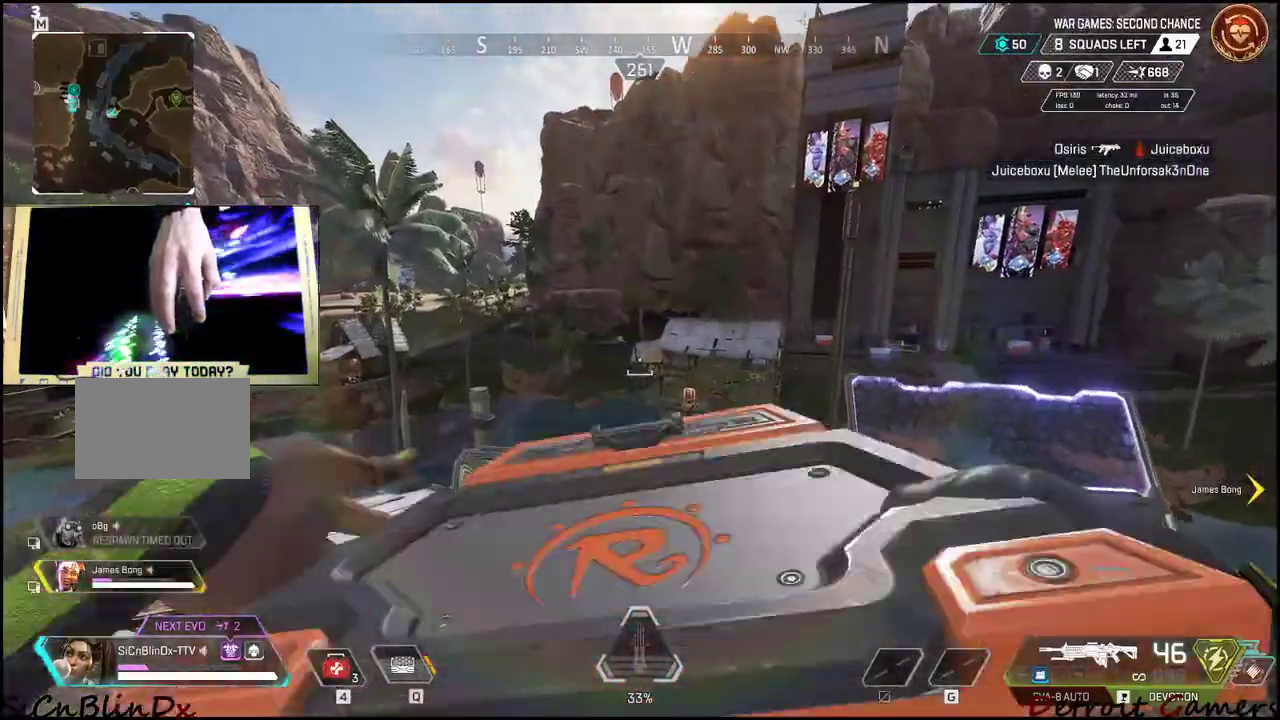
{"keys": ["a", "s"], "events": [[16, "s", "down"], [150, "a", "down"]]}
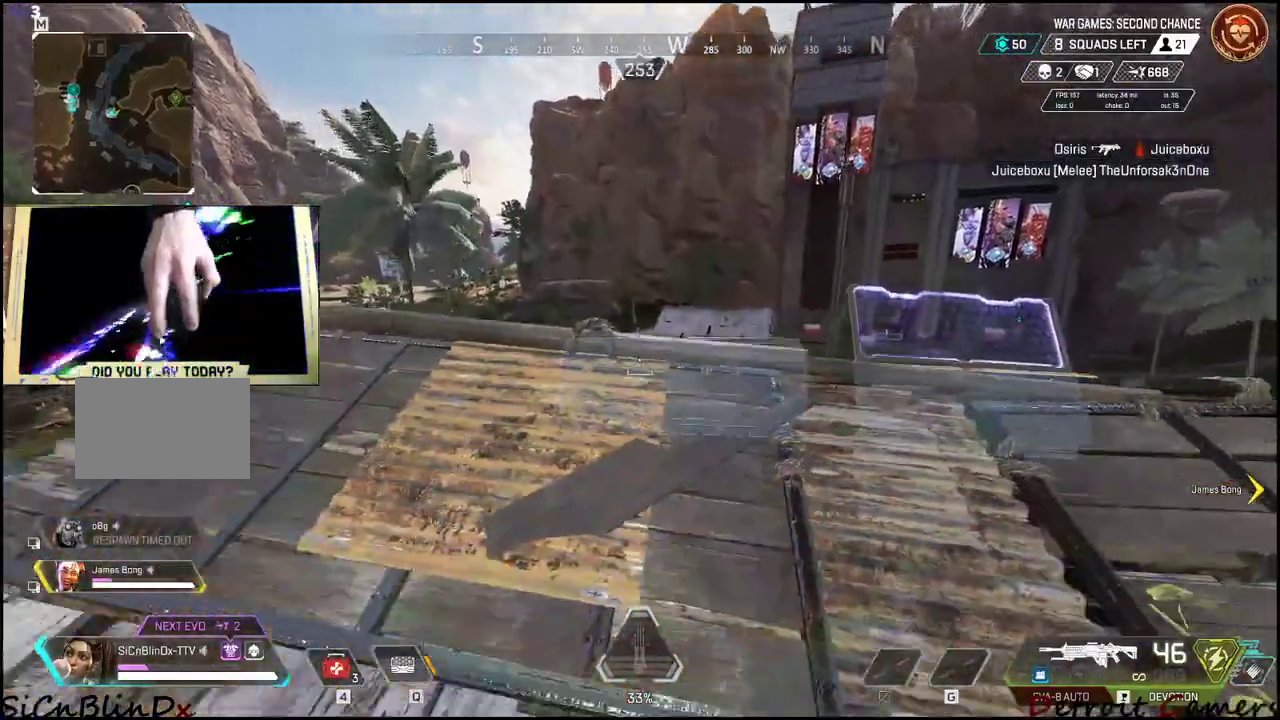
{"keys": ["4"], "events": [[216, "a", "up"], [266, "s", "up"], [316, "4", "down"]]}
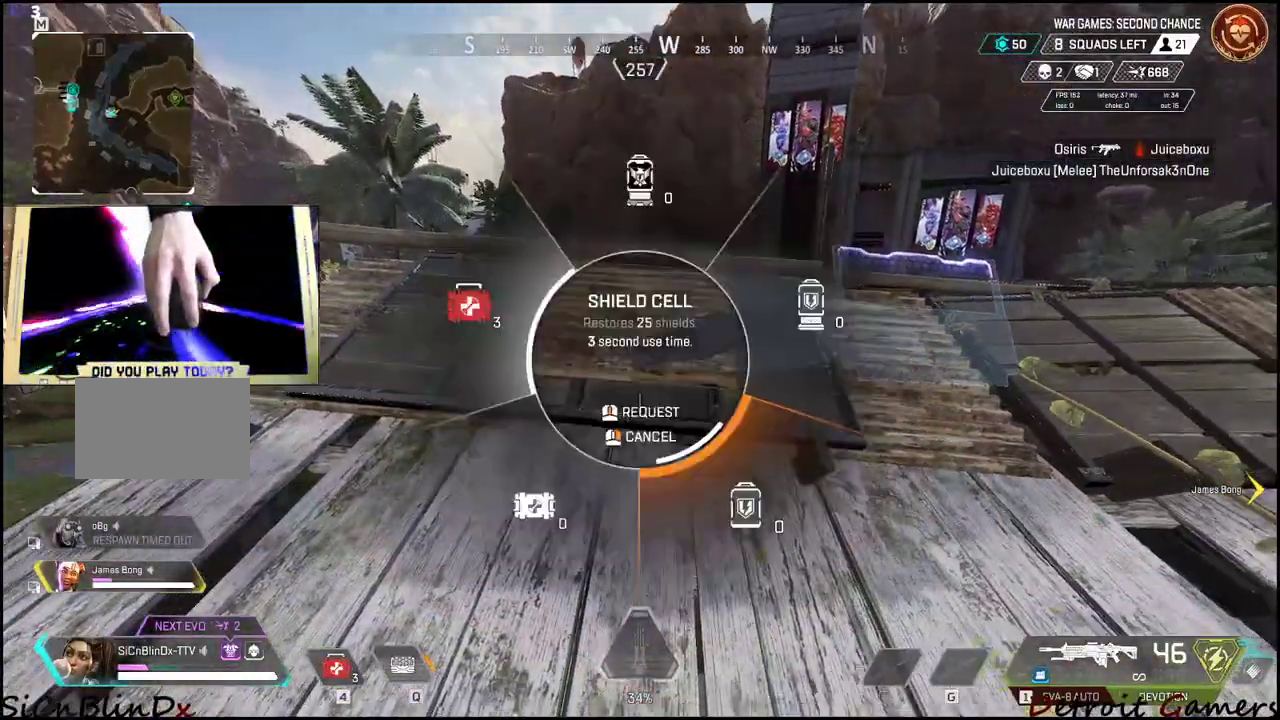
{"keys": [], "events": [[333, "4", "up"]]}
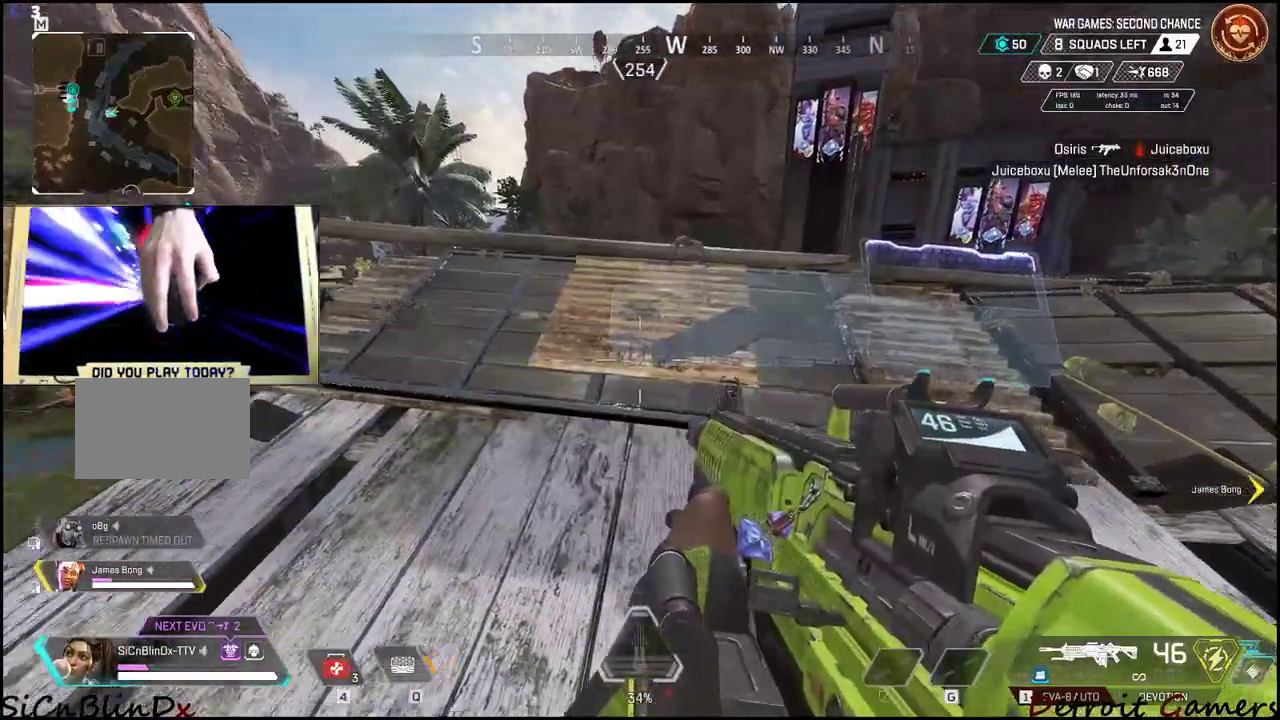
{"keys": [], "events": [[66, "a", "down"], [350, "a", "up"]]}
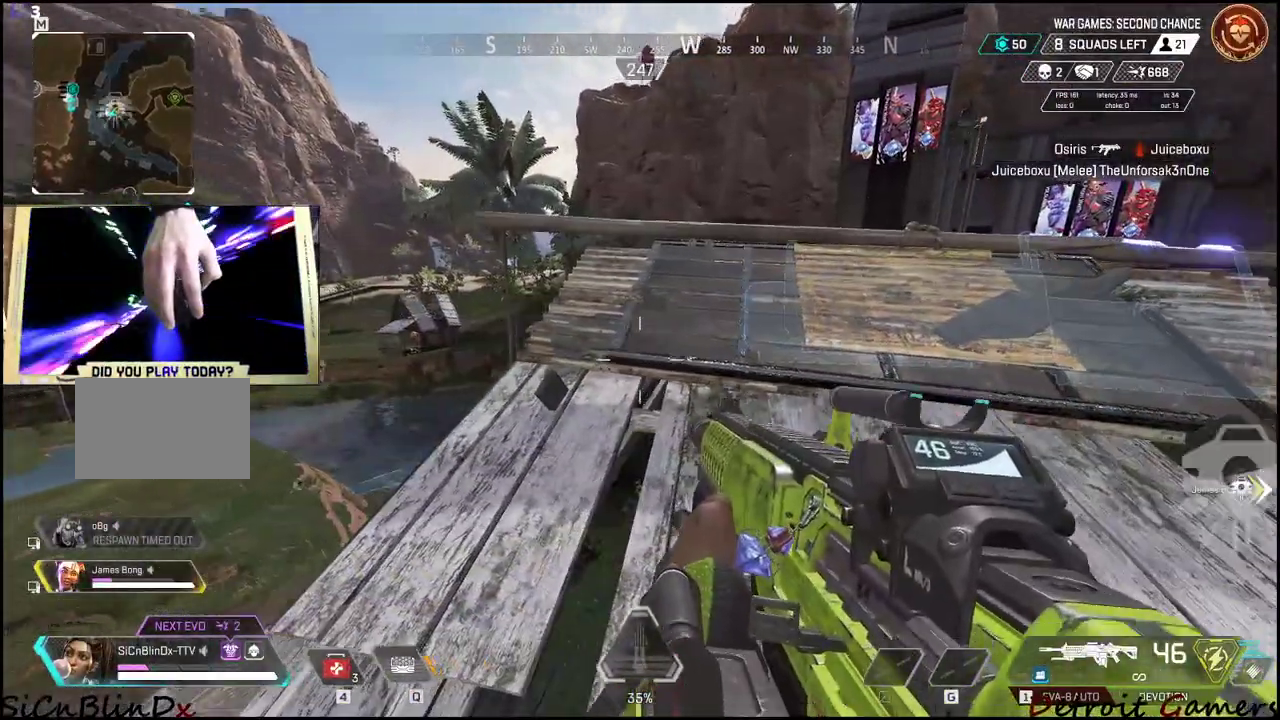
{"keys": ["a"], "events": [[133, "a", "down"], [400, "a", "up"], [500, "a", "down"]]}
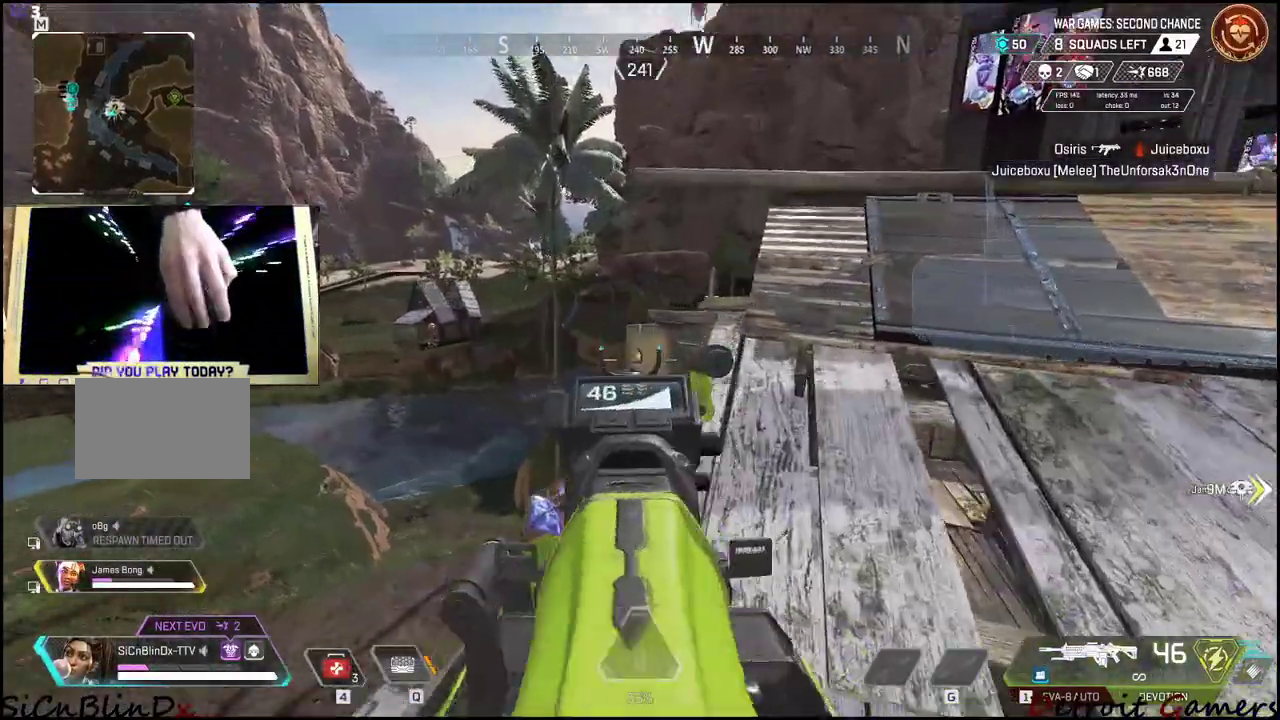
{"keys": [], "events": [[133, "a", "up"]]}
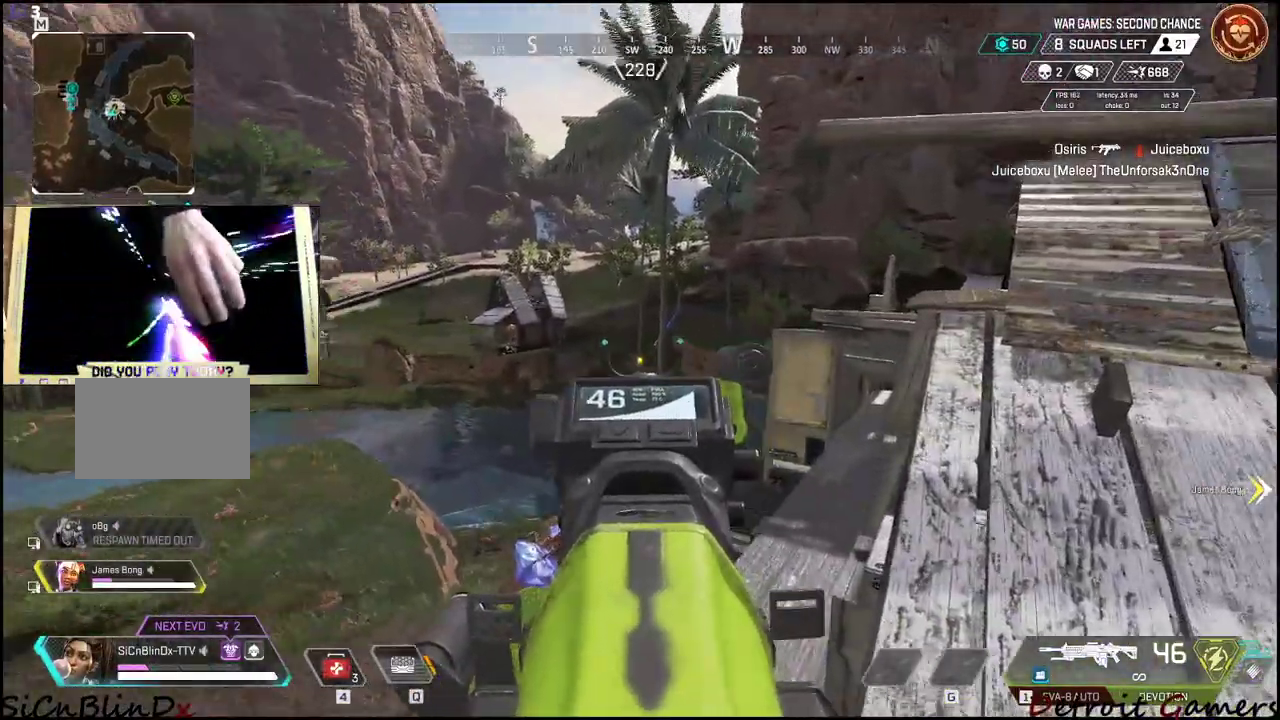
{"keys": [], "events": []}
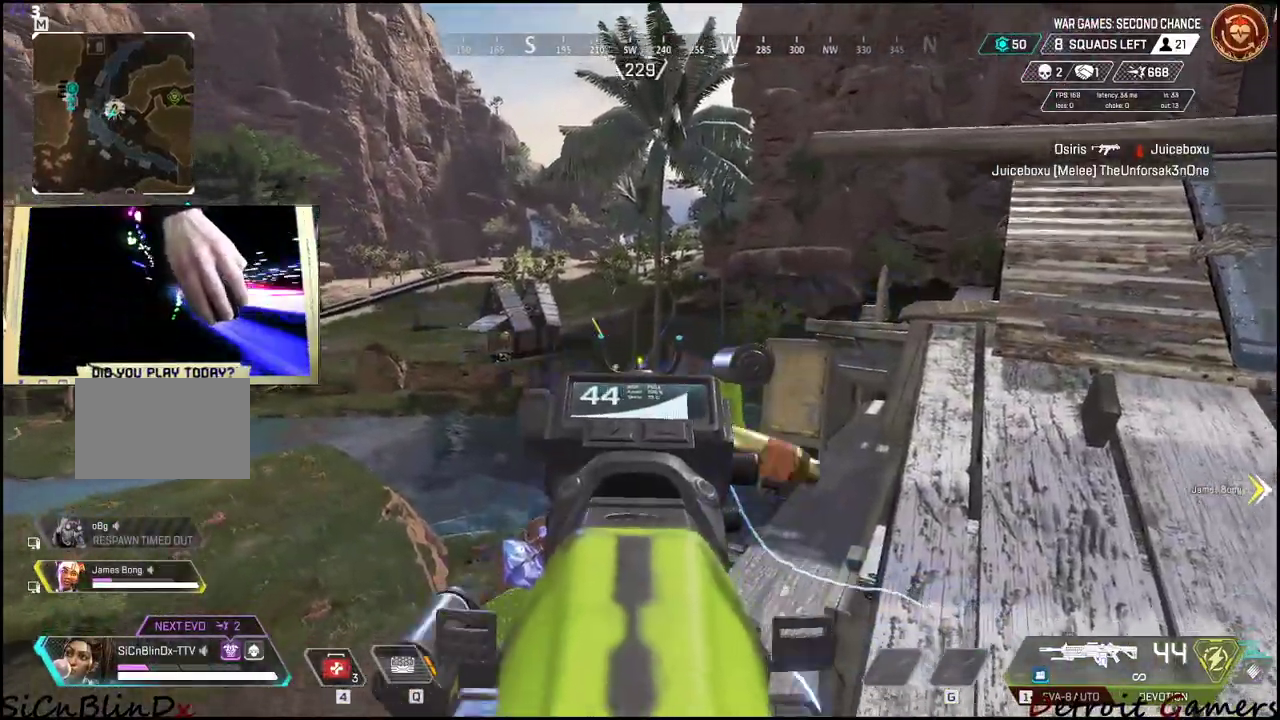
{"keys": [], "events": []}
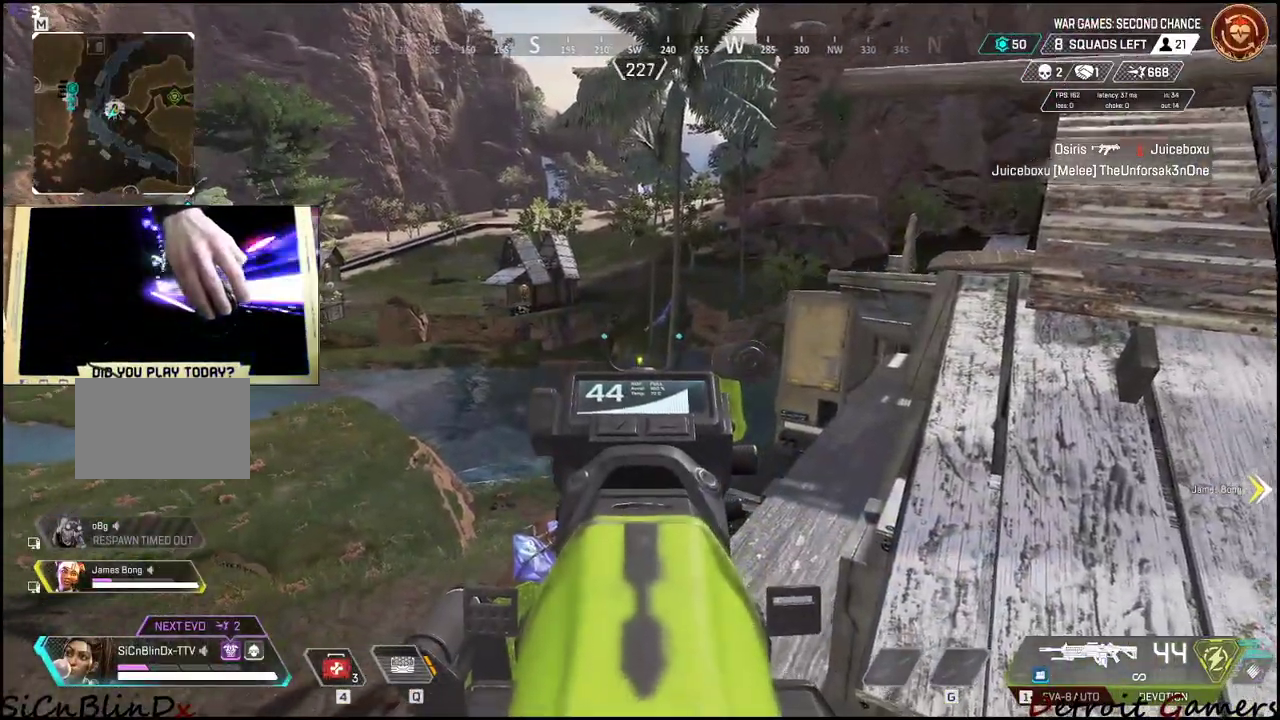
{"keys": ["f"], "events": [[333, "f", "down"], [416, "f", "up"], [450, "f", "down"]]}
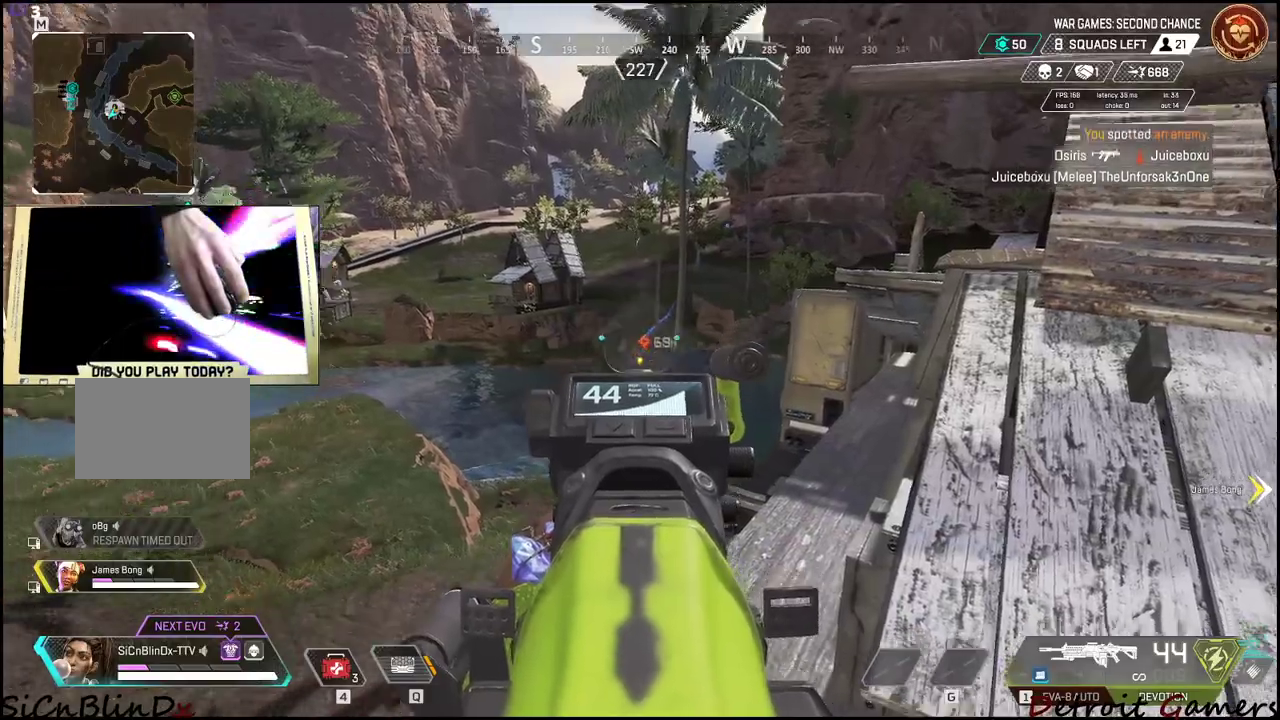
{"keys": [], "events": [[50, "f", "up"]]}
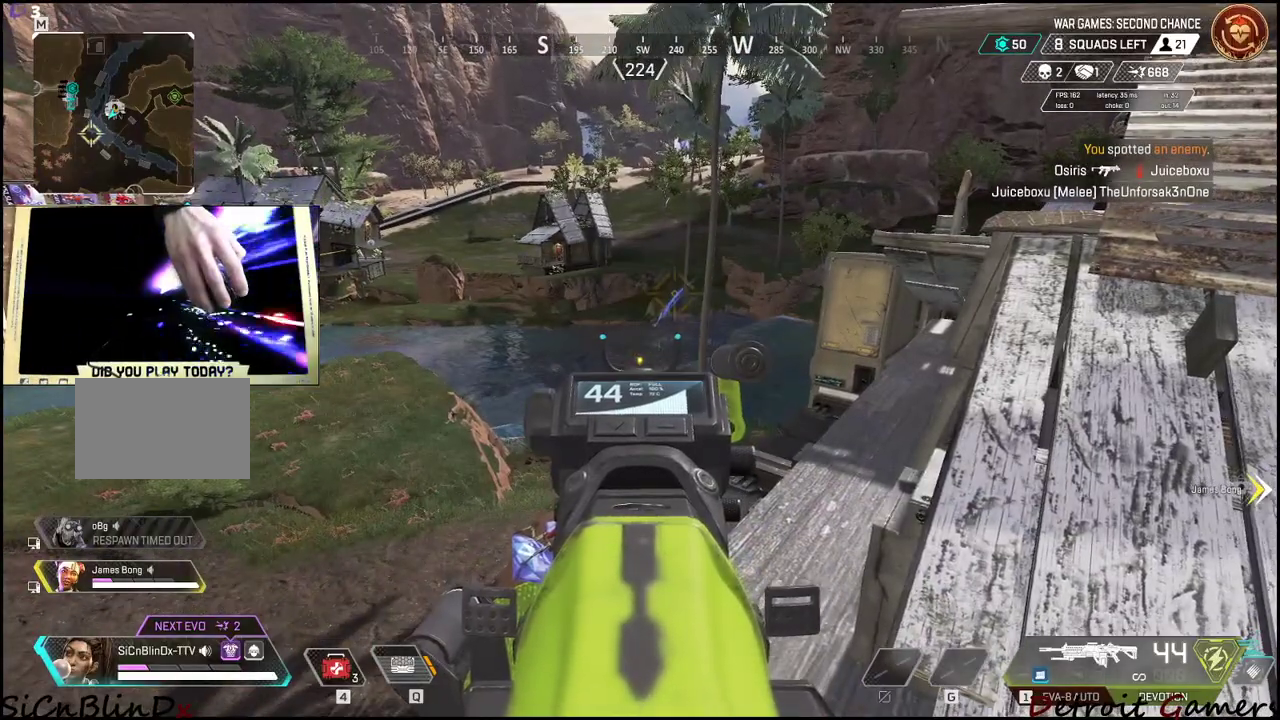
{"keys": [], "events": []}
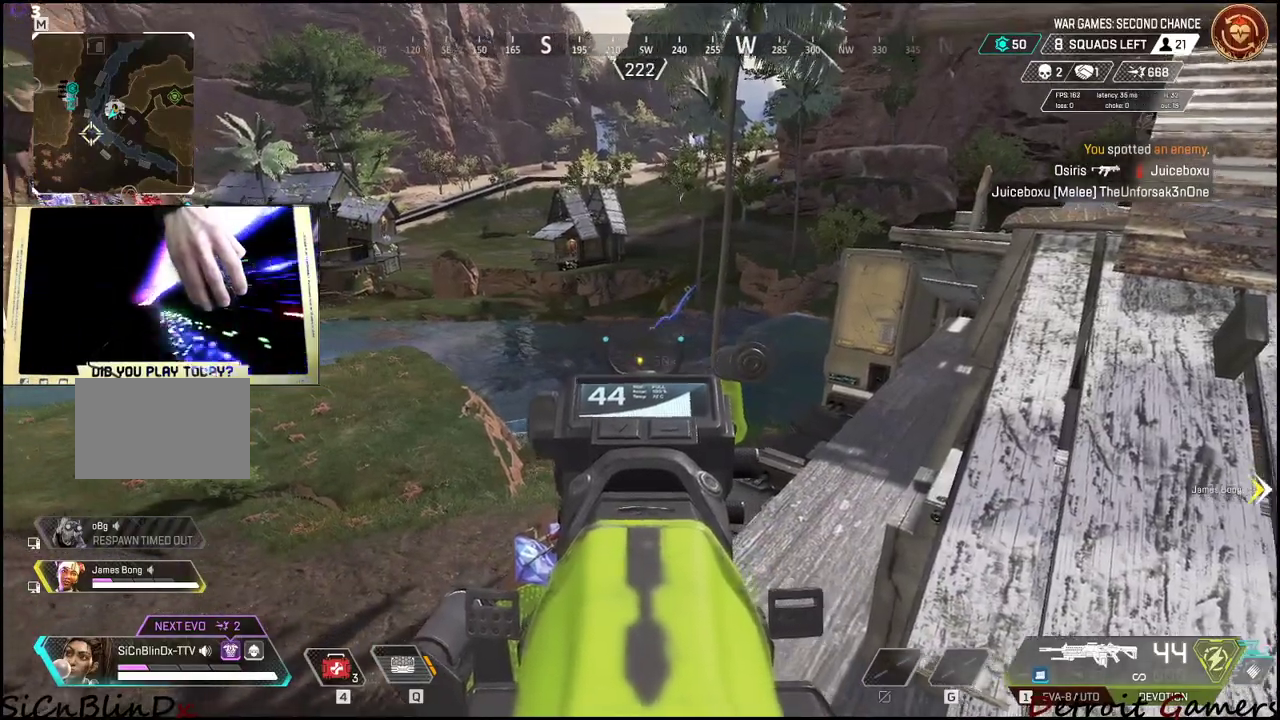
{"keys": [], "events": [[50, "f", "down"], [133, "f", "up"], [183, "f", "down"], [233, "f", "up"], [283, "f", "down"], [366, "f", "up"]]}
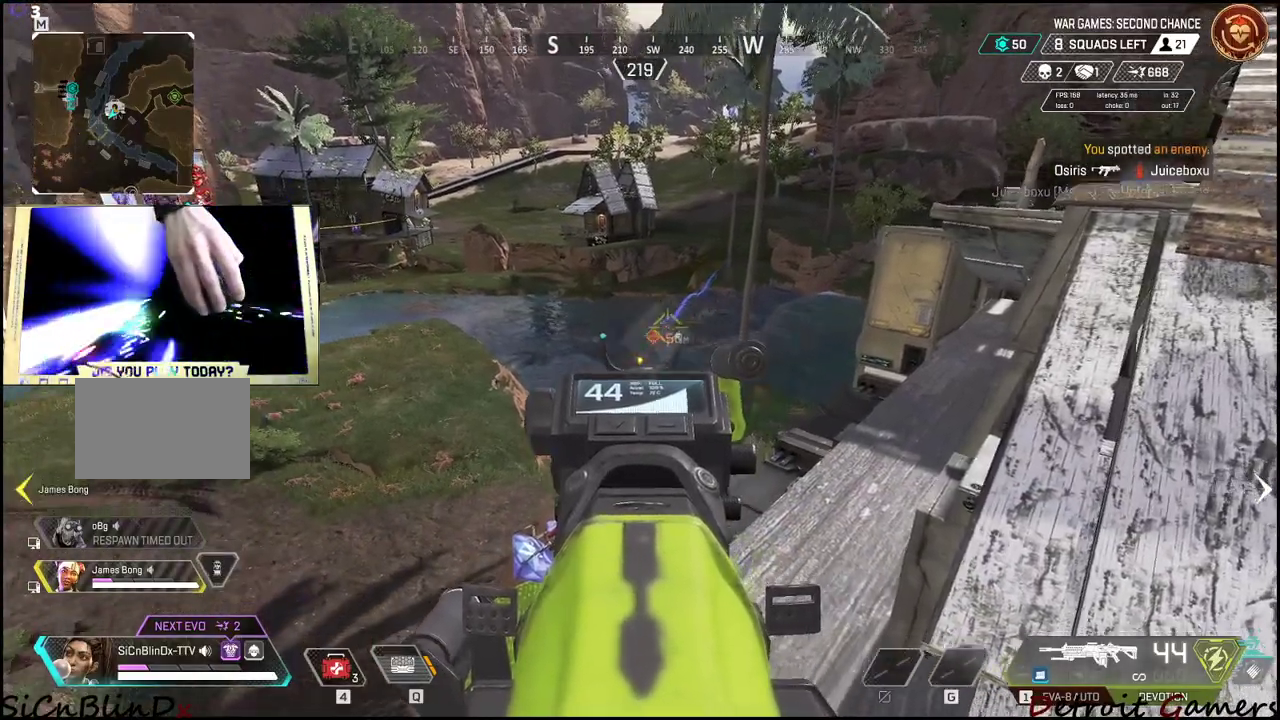
{"keys": ["d"], "events": [[150, "d", "down"], [283, "d", "up"], [483, "d", "down"]]}
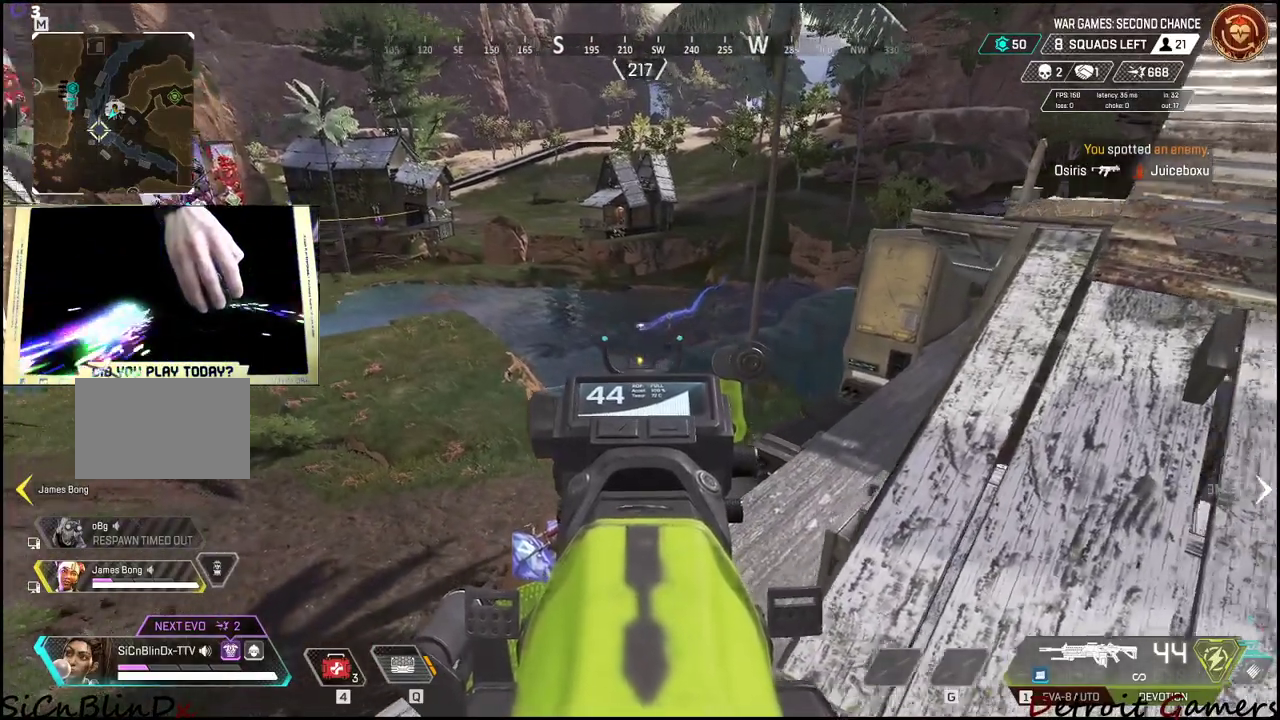
{"keys": [], "events": [[66, "w", "down"], [216, "w", "up"], [400, "d", "up"]]}
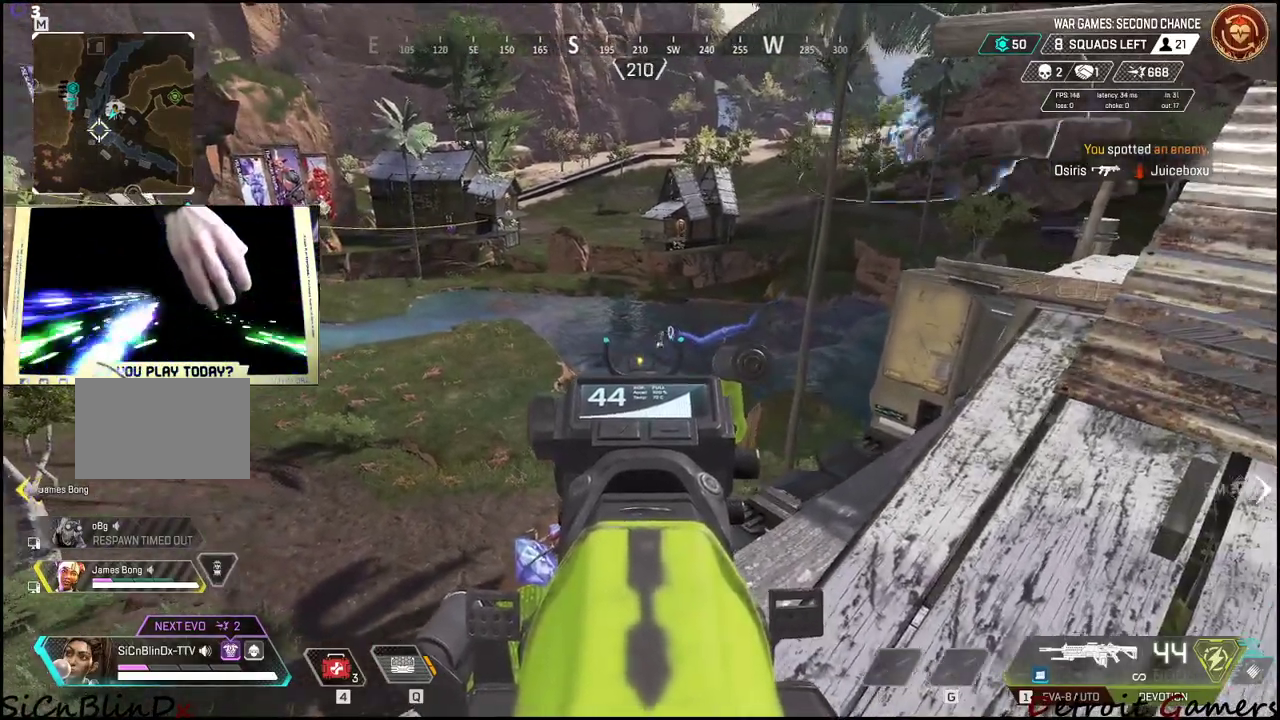
{"keys": [], "events": [[100, "d", "down"], [266, "d", "up"], [366, "d", "down"], [466, "d", "up"]]}
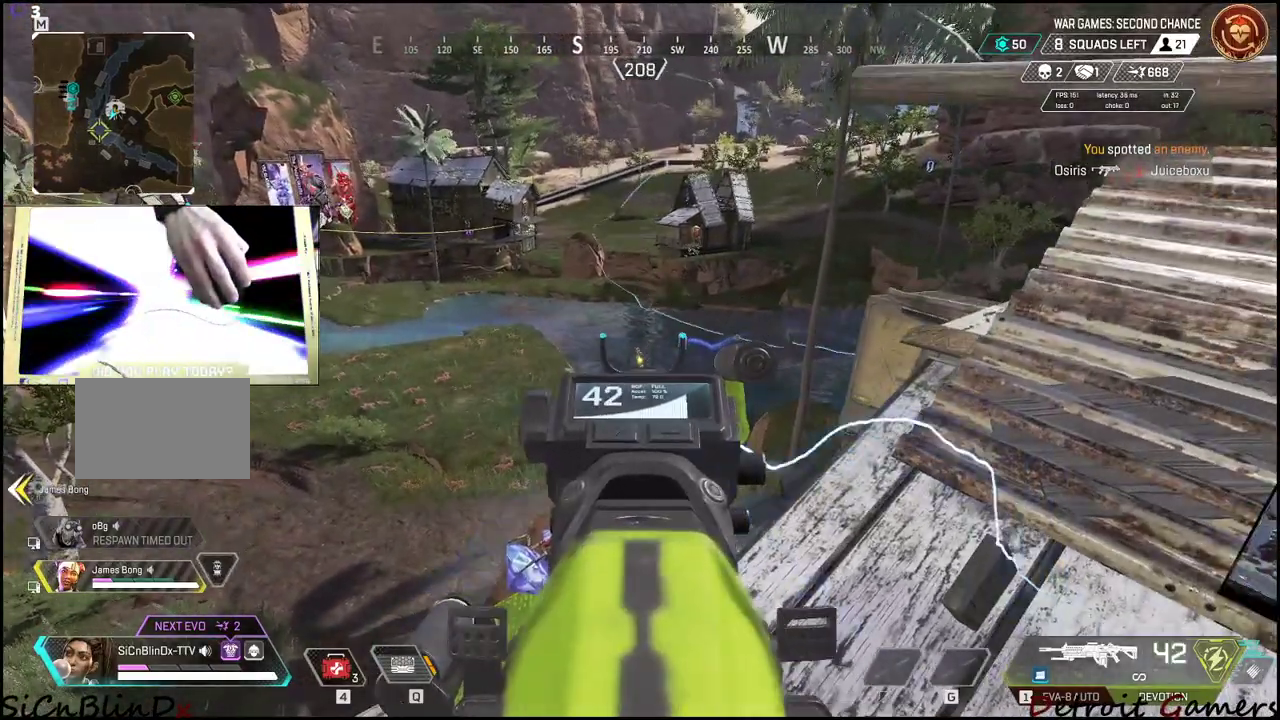
{"keys": [], "events": []}
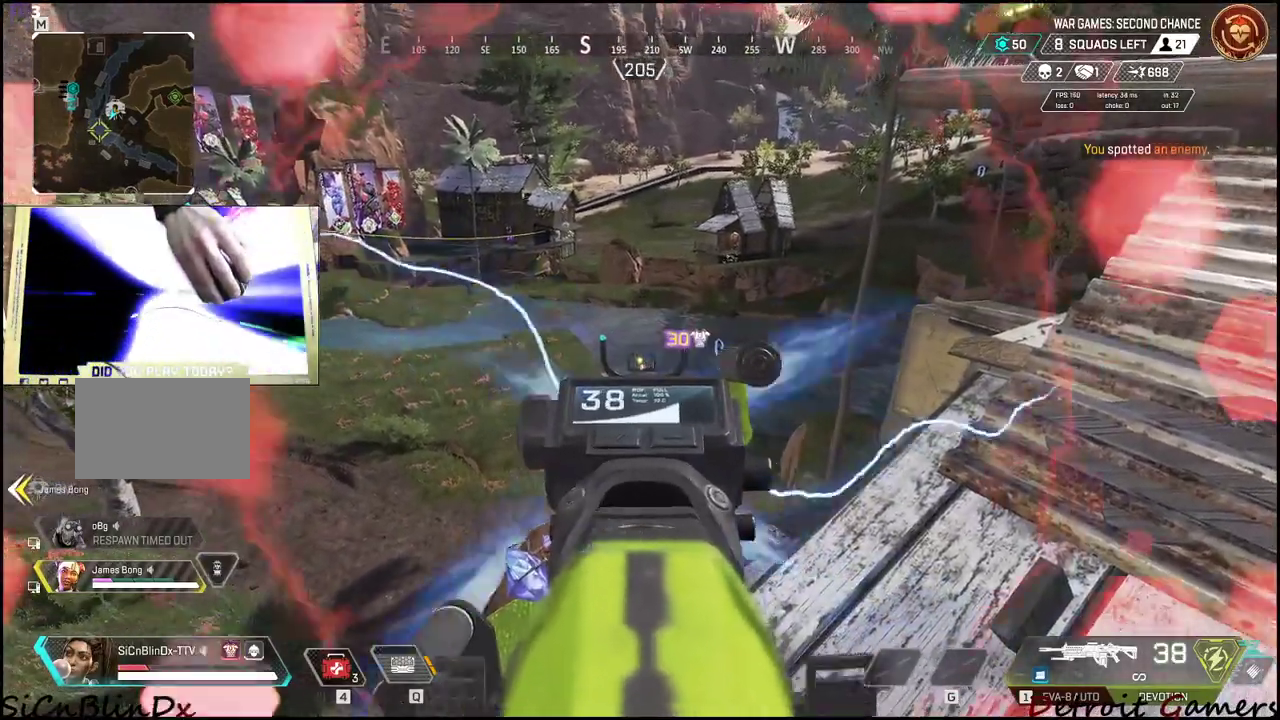
{"keys": [], "events": []}
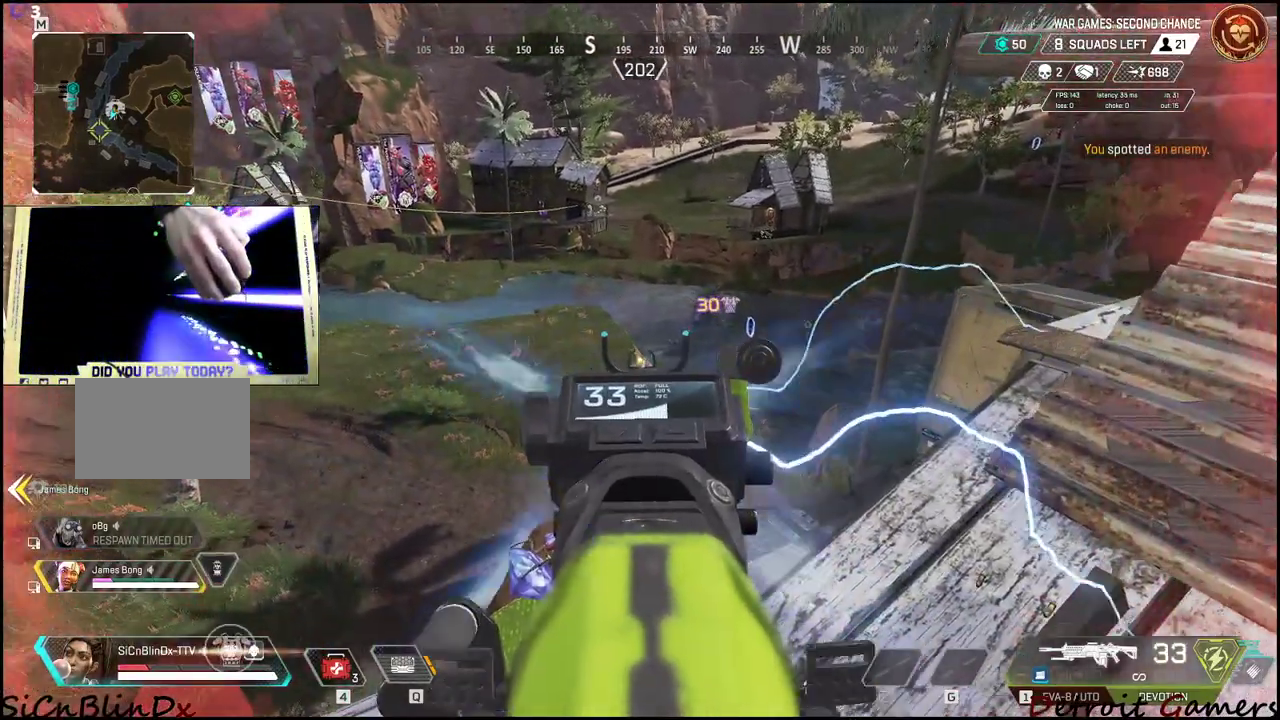
{"keys": ["a", "shift", "w"], "events": [[33, "shift", "down"], [33, "w", "down"], [233, "r", "down"], [333, "a", "down"], [383, "r", "up"]]}
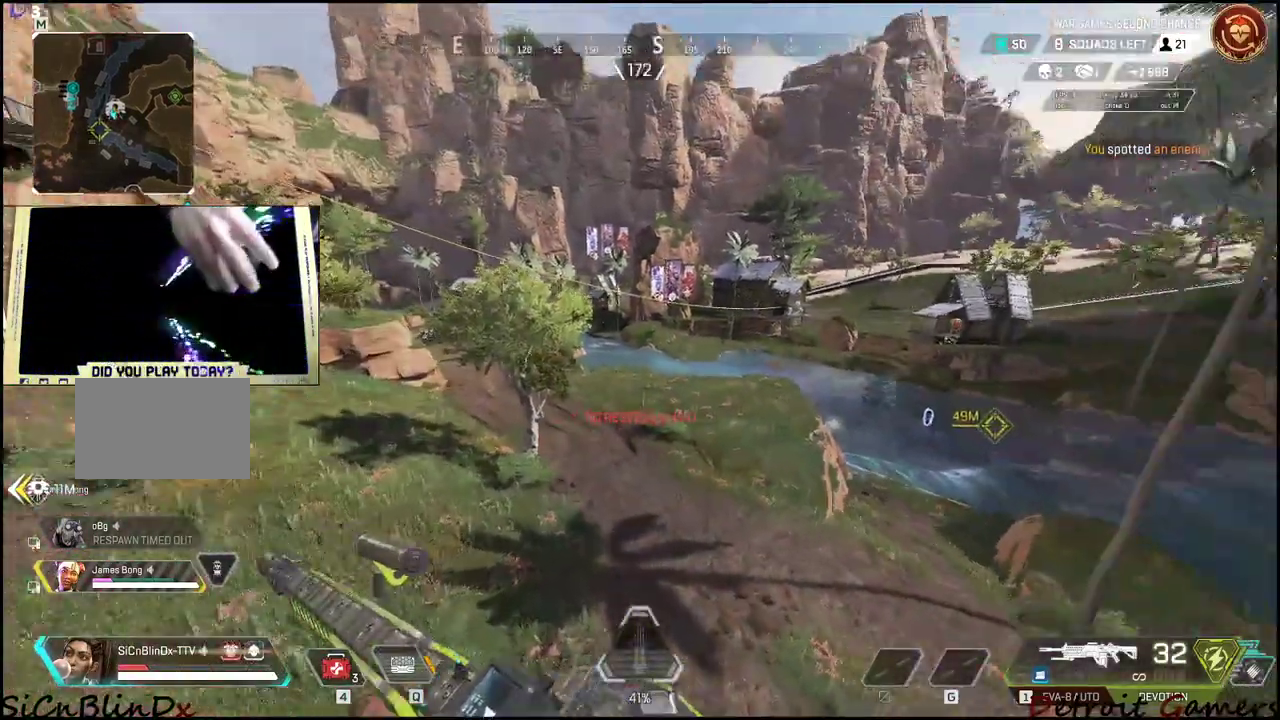
{"keys": ["a", "shift", "w"], "events": [[150, "c", "down"], [250, "c", "up"]]}
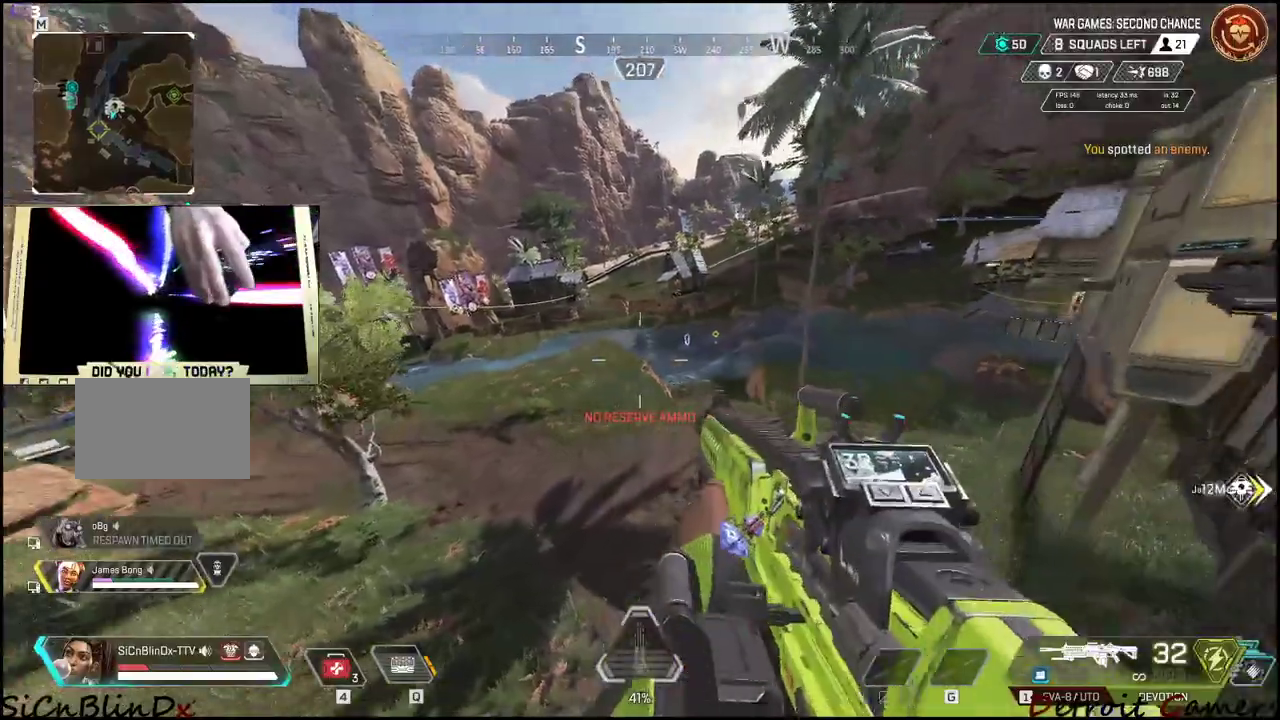
{"keys": ["a", "shift", "w"], "events": []}
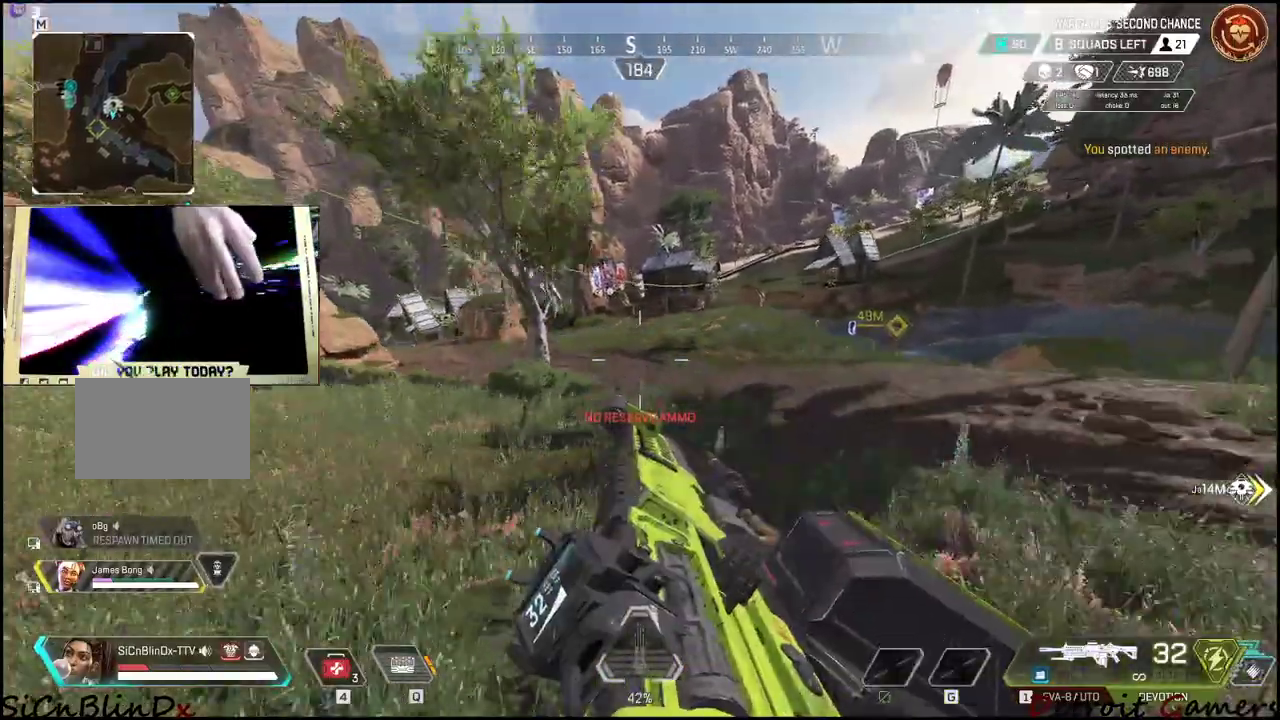
{"keys": ["a", "shift", "w"], "events": [[233, "space", "down"], [366, "space", "up"]]}
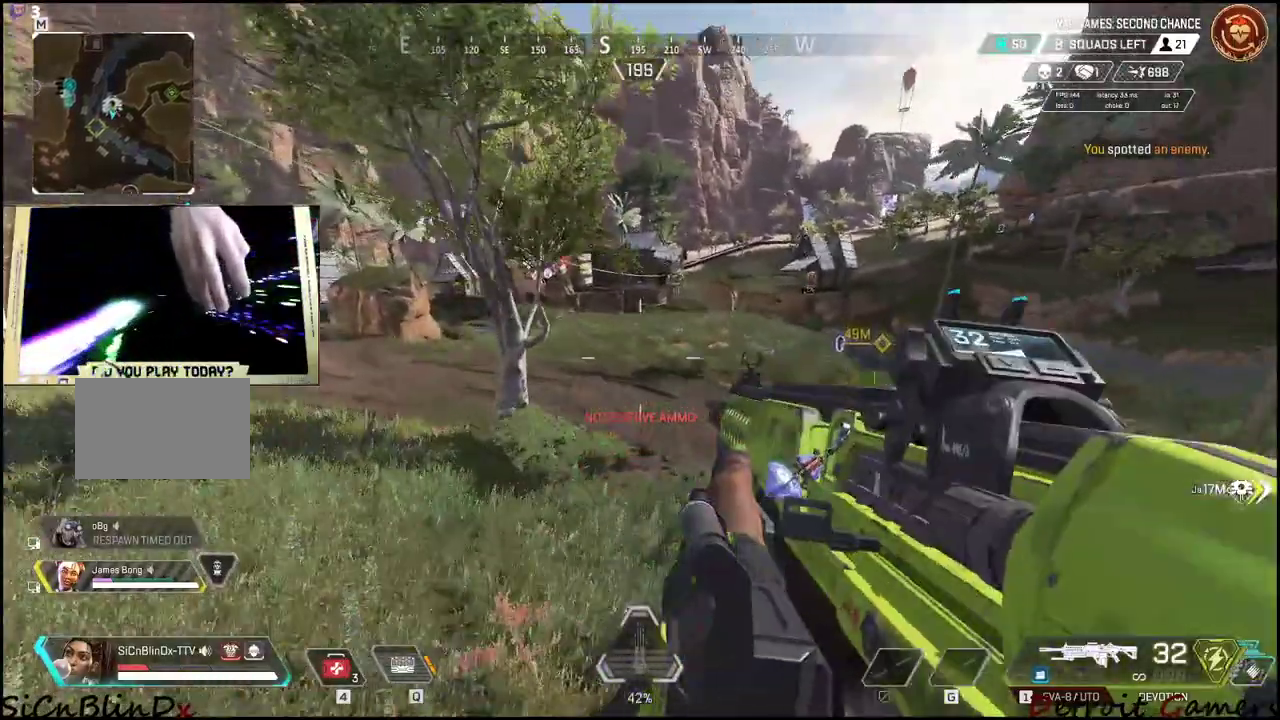
{"keys": ["a", "shift", "w"], "events": []}
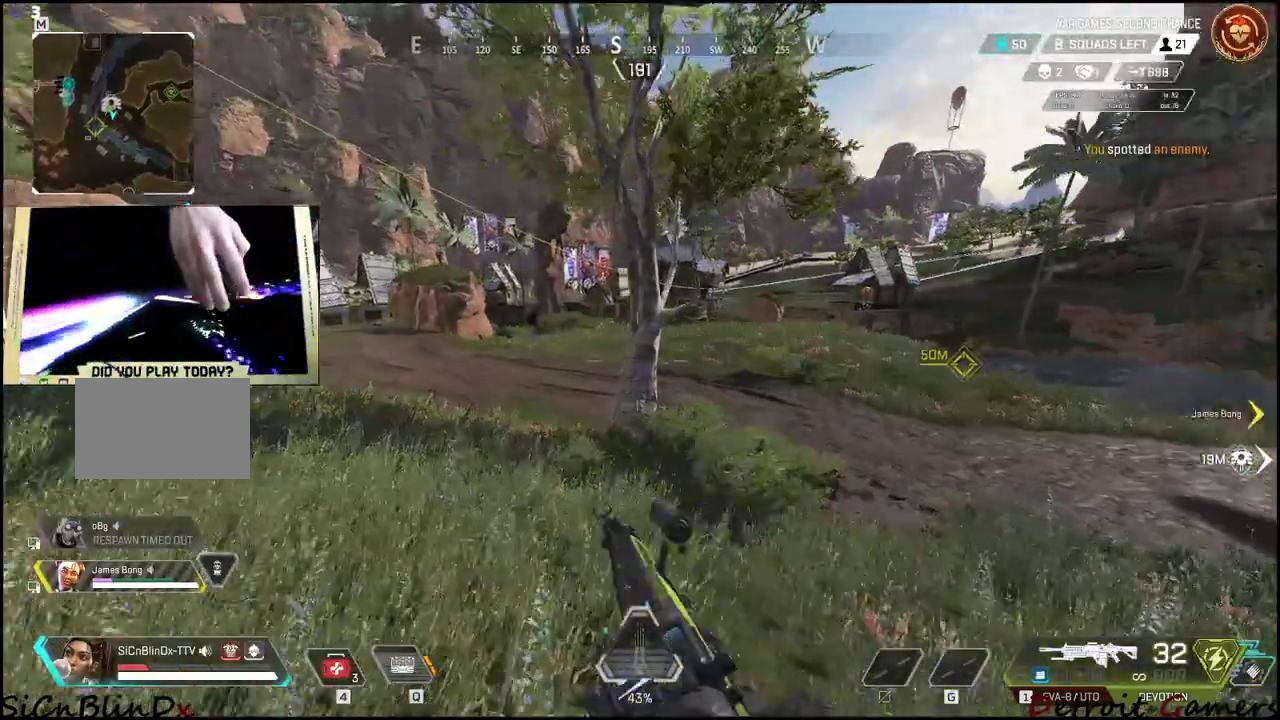
{"keys": ["a", "shift", "w"], "events": []}
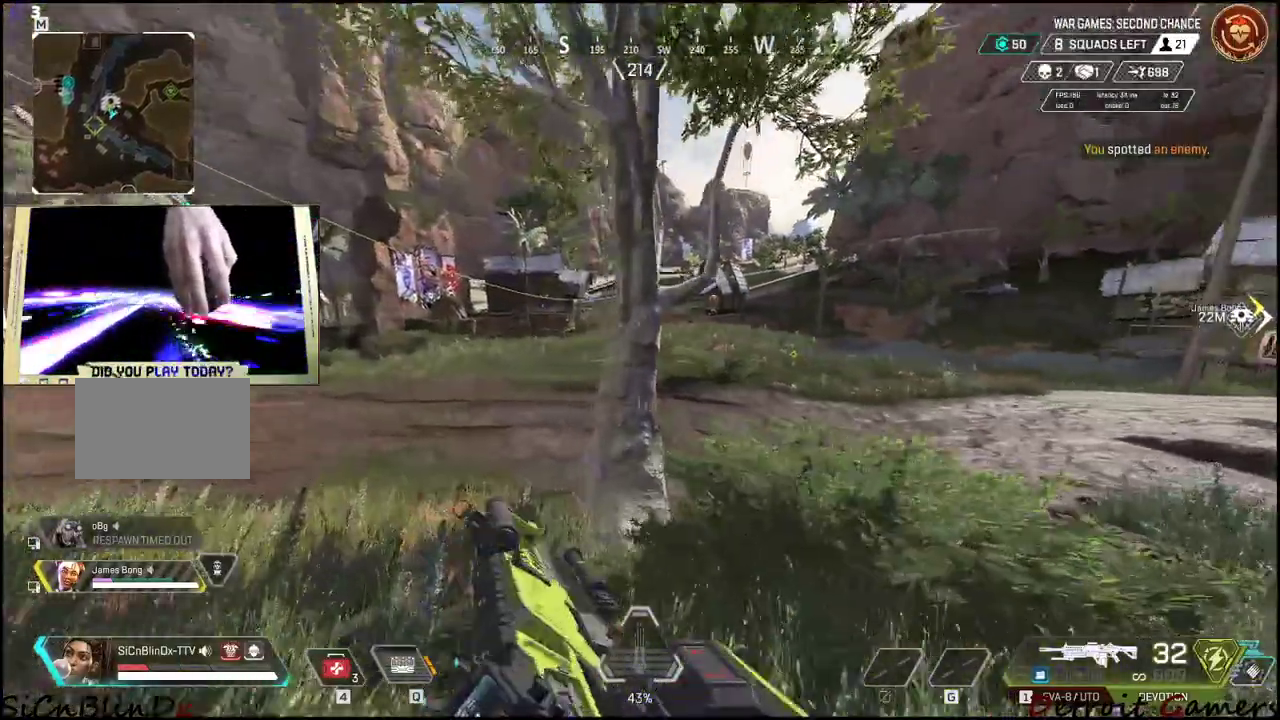
{"keys": ["a", "shift", "w"], "events": []}
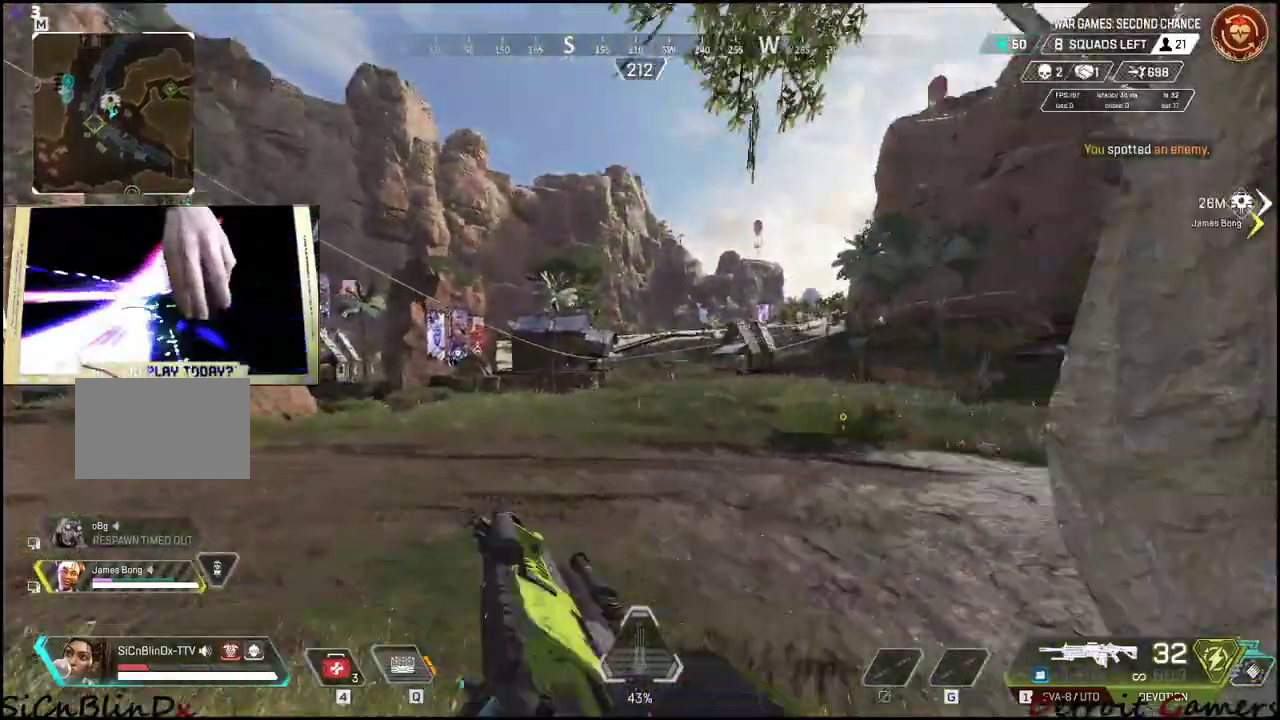
{"keys": ["a", "shift", "w"], "events": []}
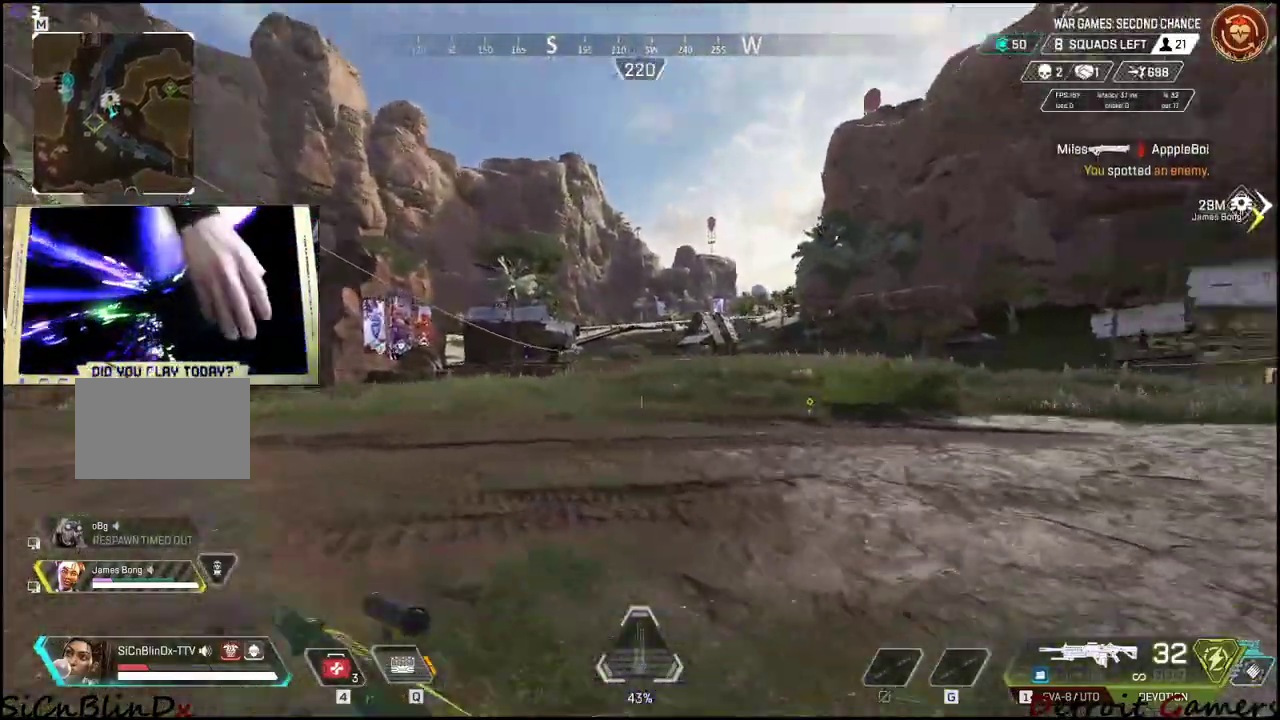
{"keys": ["a", "shift", "w"], "events": []}